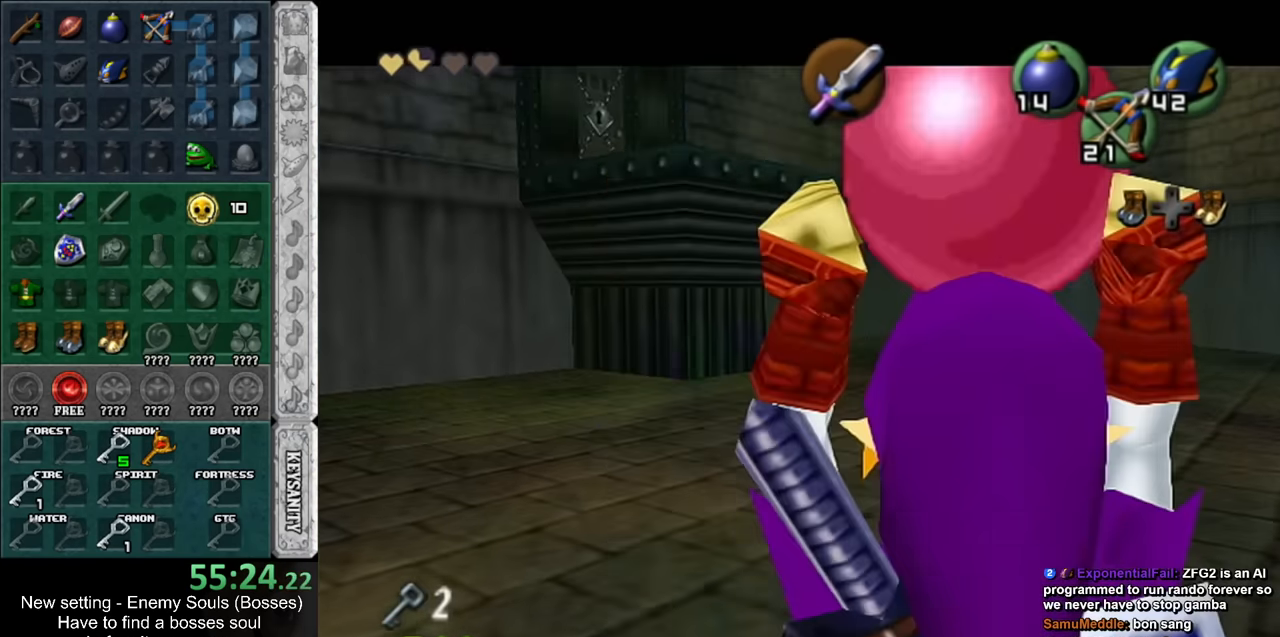
Gameplay with a controller (Nintendo layout); each line is a JSON object with the inputs held at the frame after it. "events" lists button and stick changes between this image and that frame as [ms after this image, input, new state], when the widget could be followed in between. Not read: L3 R3.
{"buttons": ["A", "L1", "R1"], "left_stick": "down", "right_stick": "center", "events": [[17, "A", "up"], [483, "A", "down"]]}
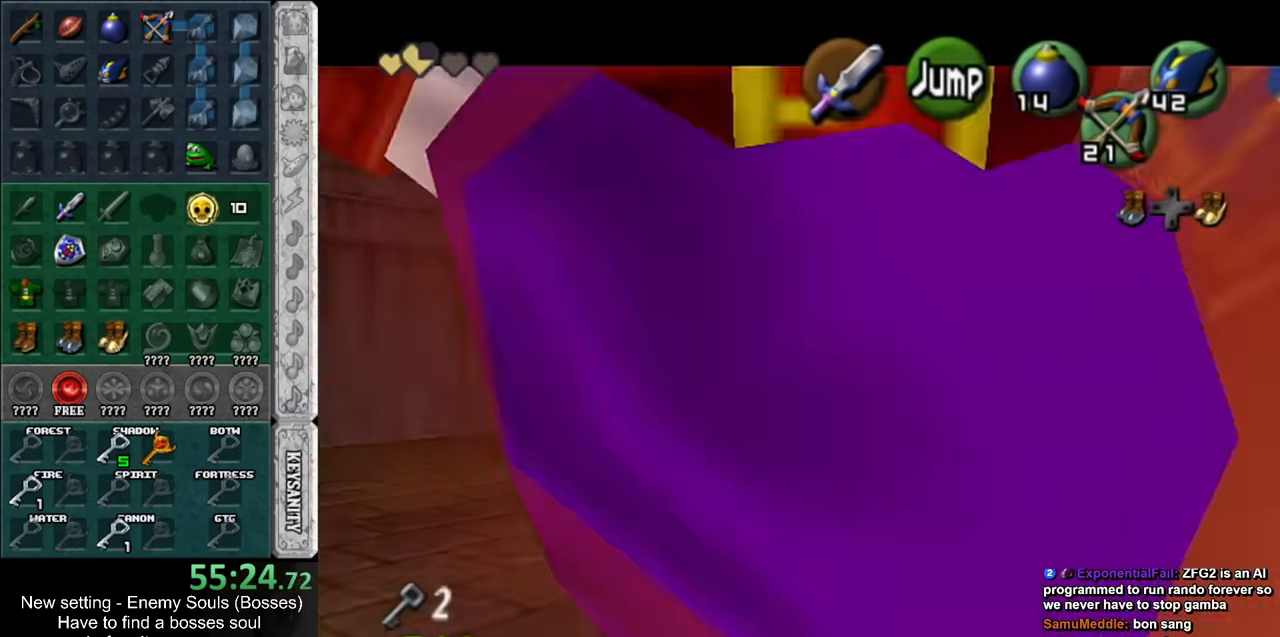
{"buttons": ["L1", "R1"], "left_stick": "down", "right_stick": "center", "events": [[50, "A", "up"], [117, "A", "down"], [167, "A", "up"], [267, "A", "down"], [333, "A", "up"], [400, "A", "down"], [483, "A", "up"]]}
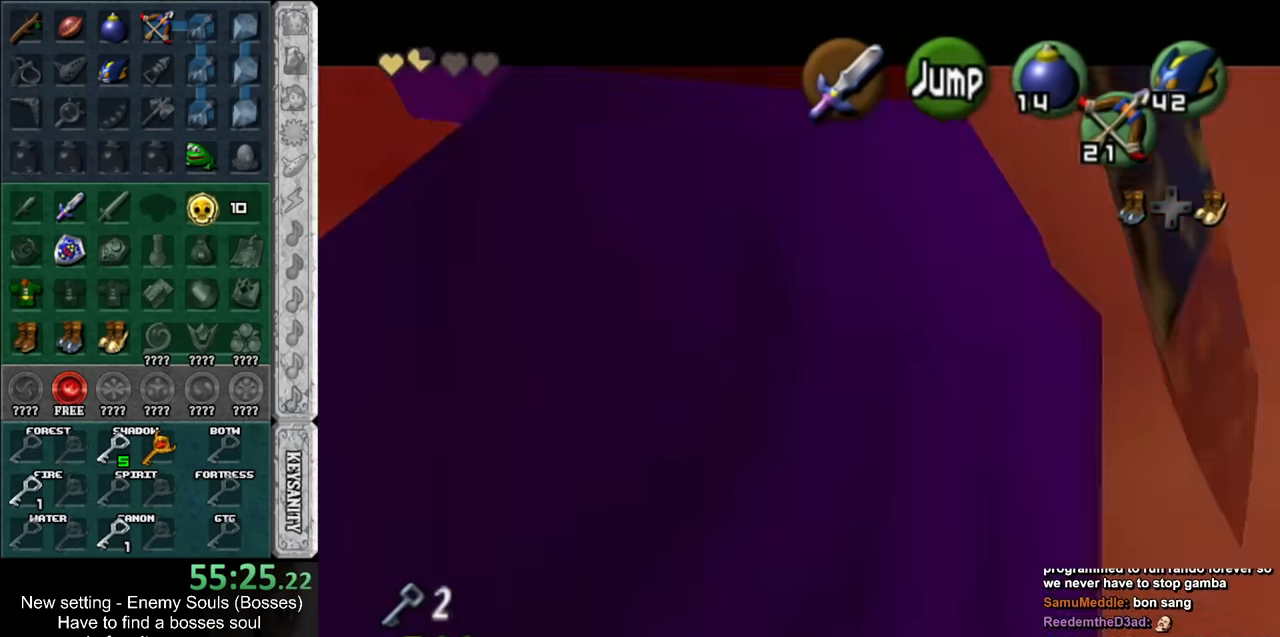
{"buttons": [], "left_stick": "down", "right_stick": "center", "events": [[300, "R1", "up"], [300, "left_stick", "center"], [383, "L1", "up"], [450, "left_stick", "down"]]}
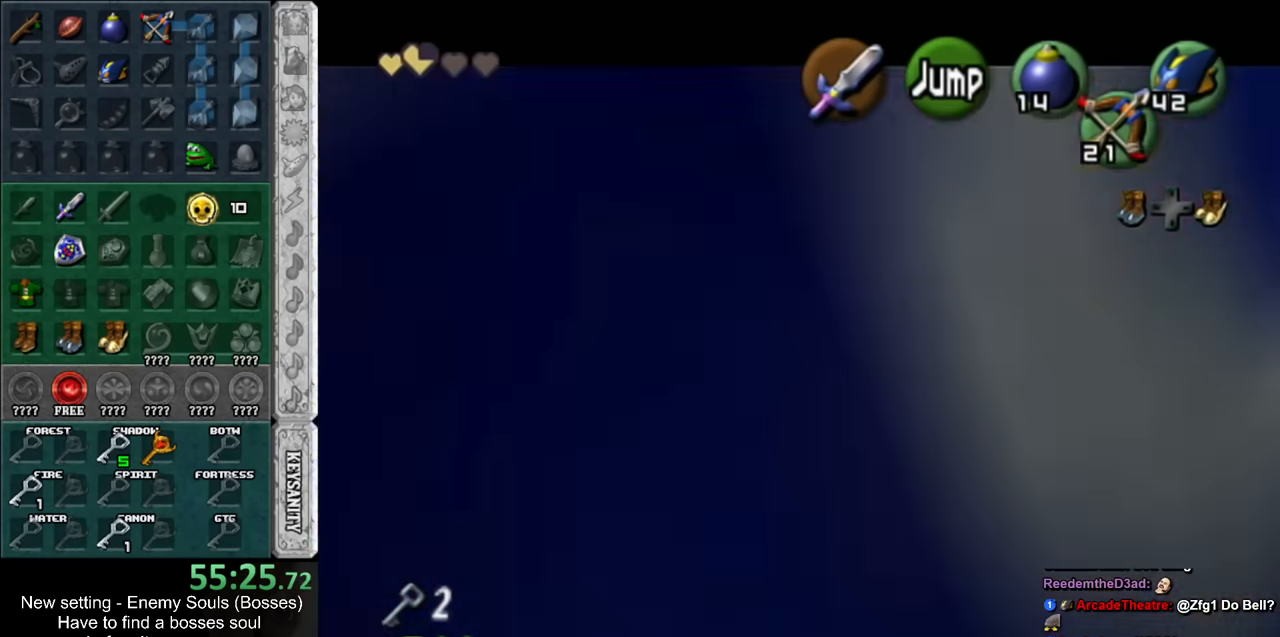
{"buttons": [], "left_stick": "left", "right_stick": "center", "events": [[83, "L1", "down"], [83, "left_stick", "center"], [266, "L1", "up"], [483, "left_stick", "left"]]}
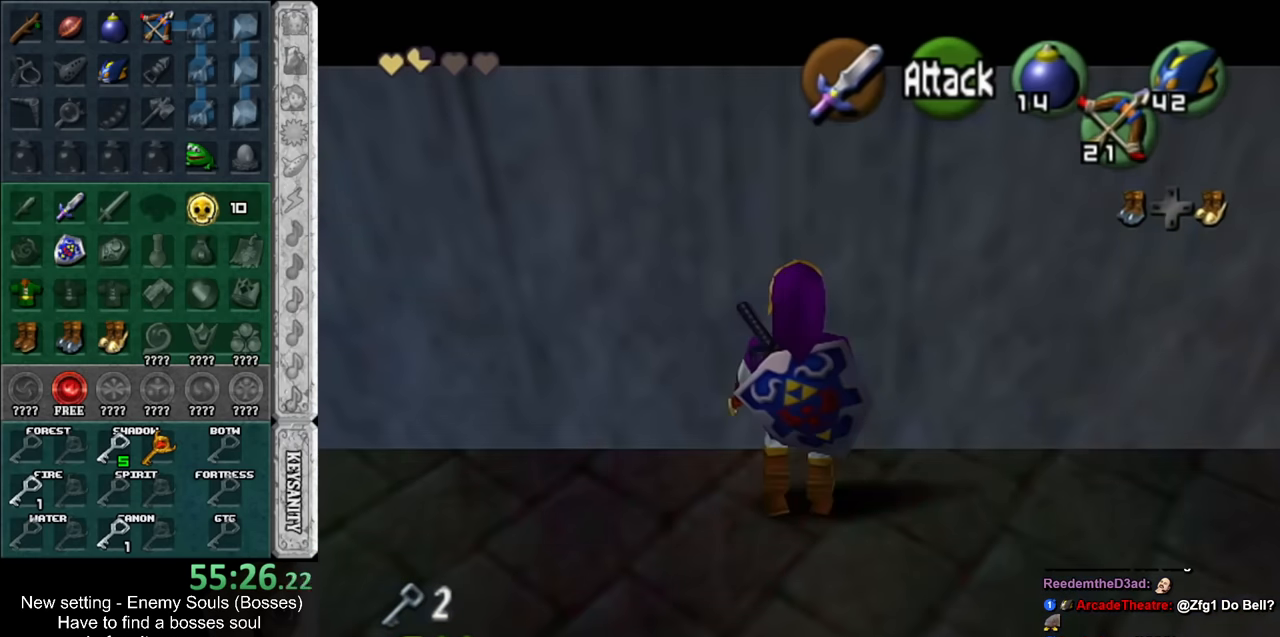
{"buttons": [], "left_stick": "up", "right_stick": "center", "events": [[166, "left_stick", "up-left"], [483, "left_stick", "up"]]}
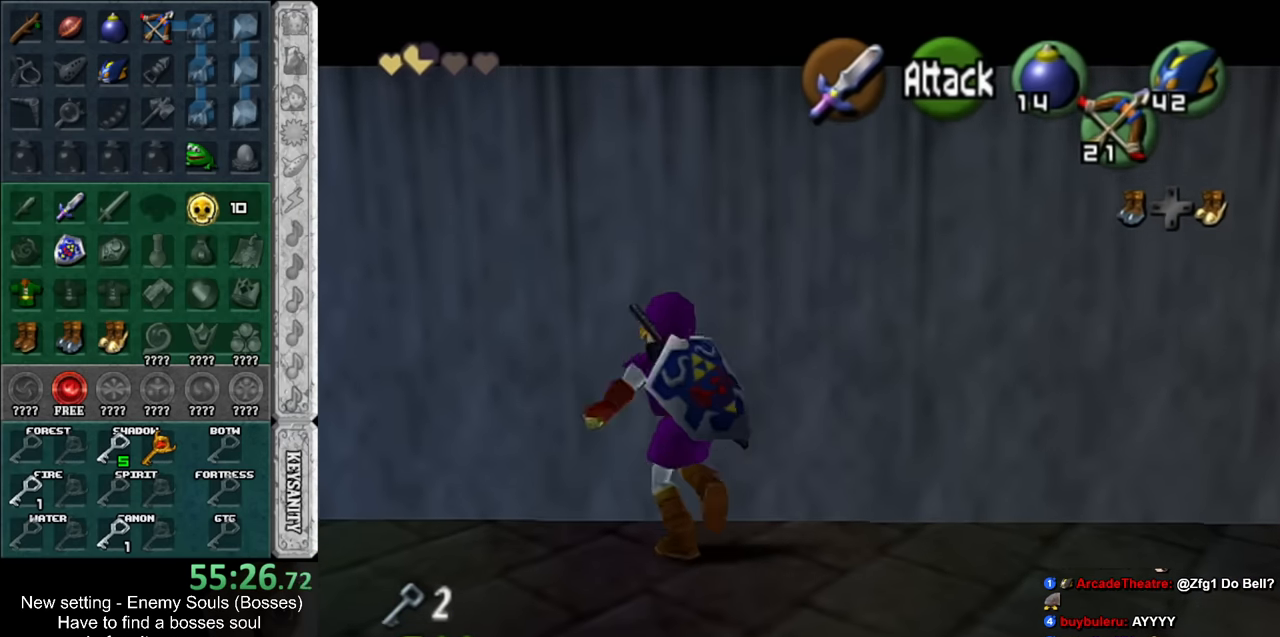
{"buttons": [], "left_stick": "down", "right_stick": "center", "events": [[116, "left_stick", "center"], [233, "left_stick", "down"]]}
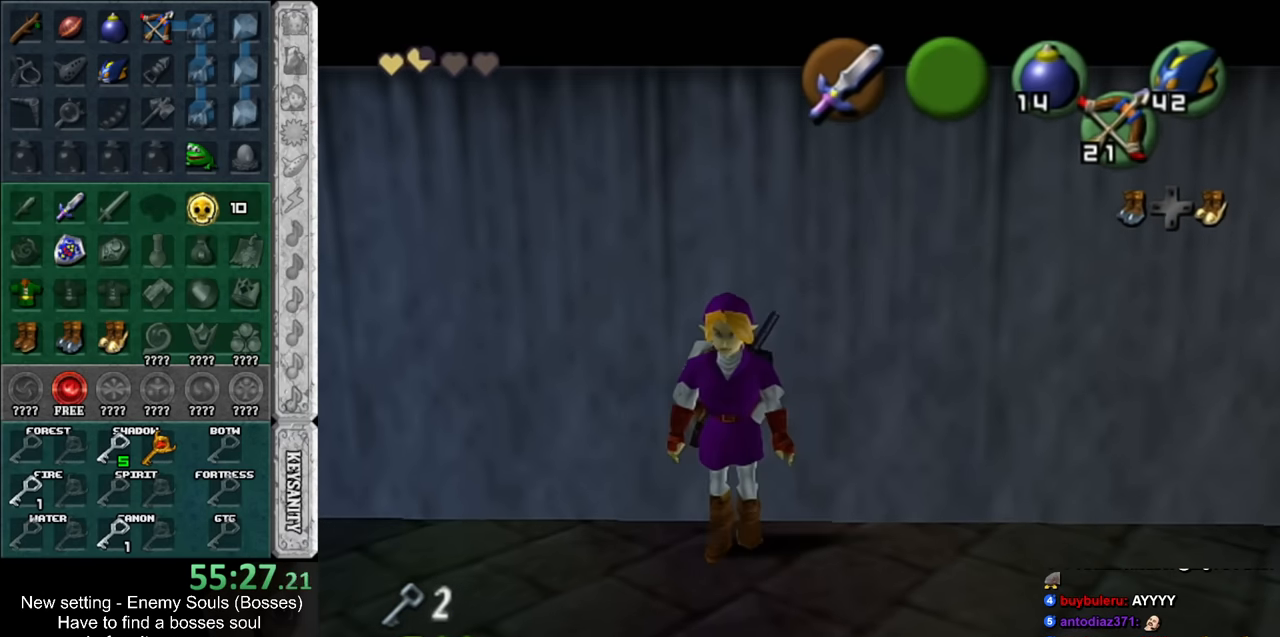
{"buttons": [], "left_stick": "down", "right_stick": "center", "events": []}
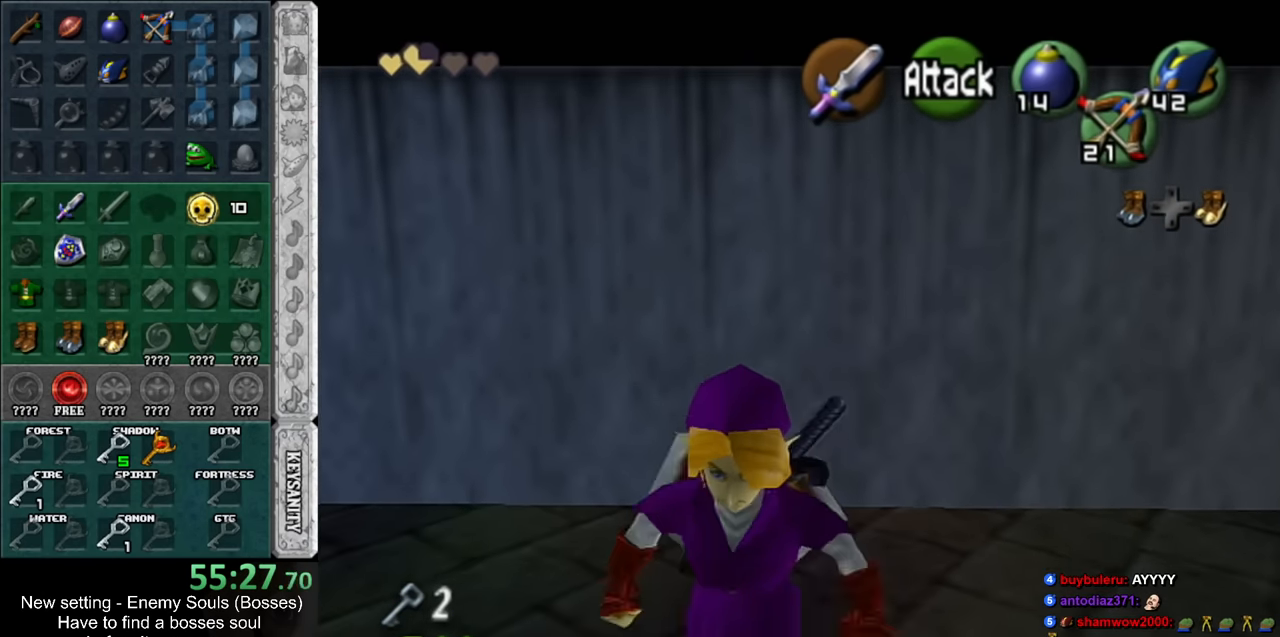
{"buttons": [], "left_stick": "up", "right_stick": "center", "events": [[266, "left_stick", "center"], [383, "left_stick", "up"]]}
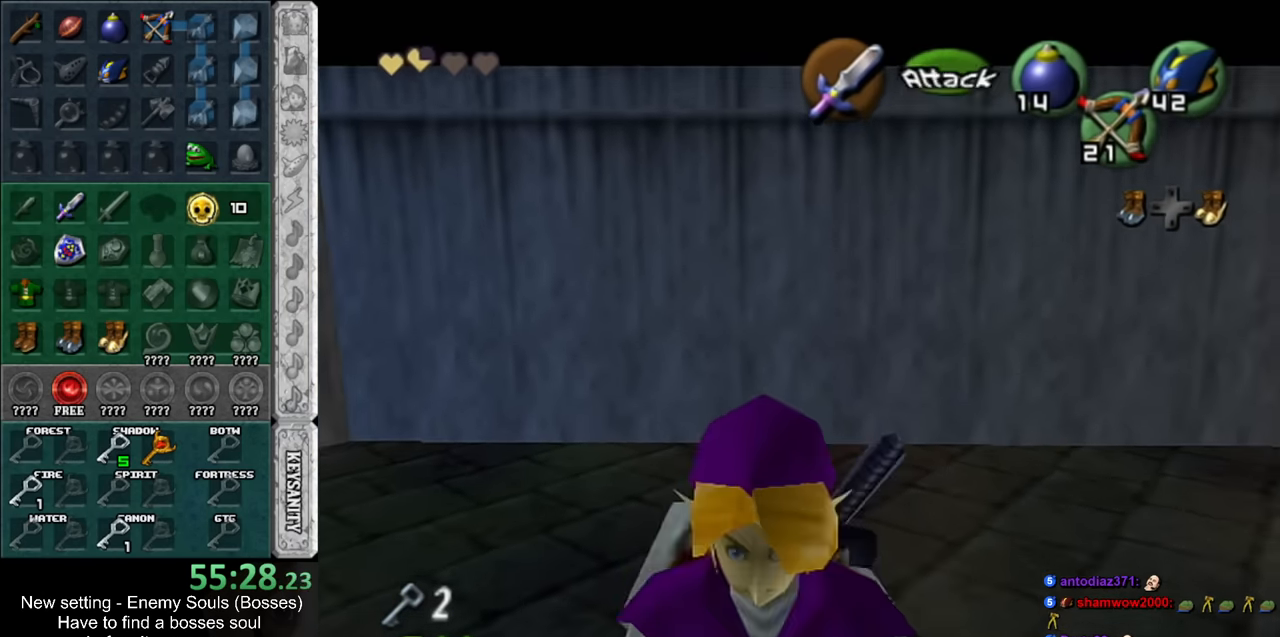
{"buttons": [], "left_stick": "up", "right_stick": "center", "events": []}
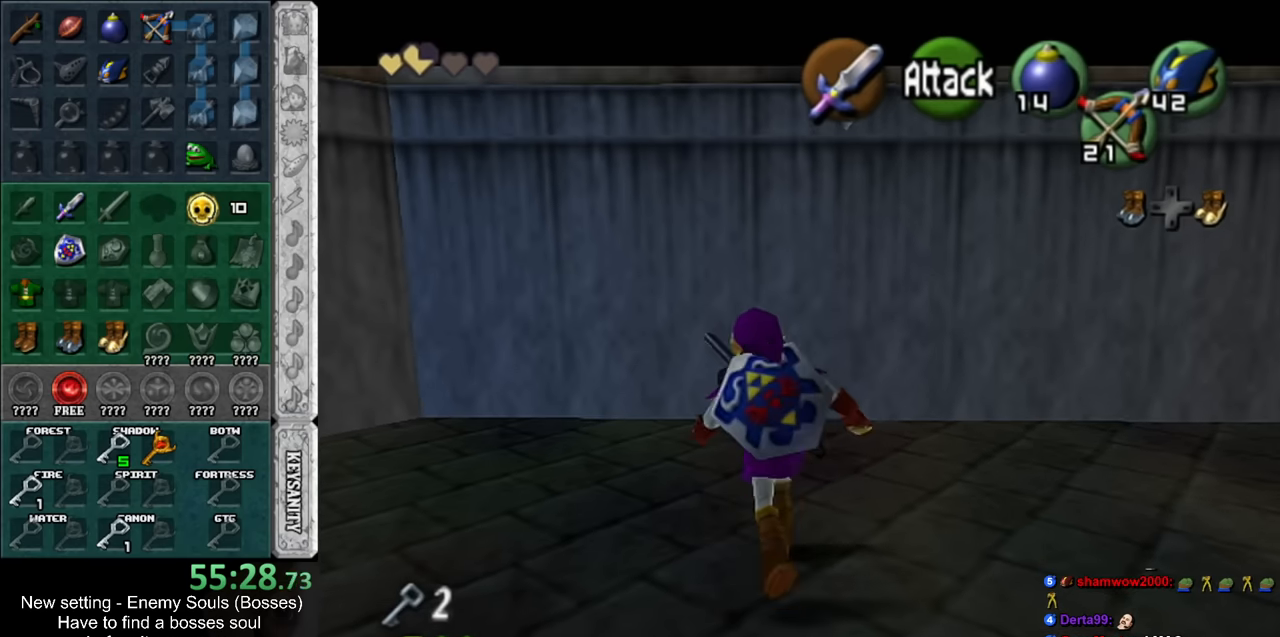
{"buttons": [], "left_stick": "up-left", "right_stick": "center", "events": [[50, "left_stick", "center"], [400, "left_stick", "up-left"]]}
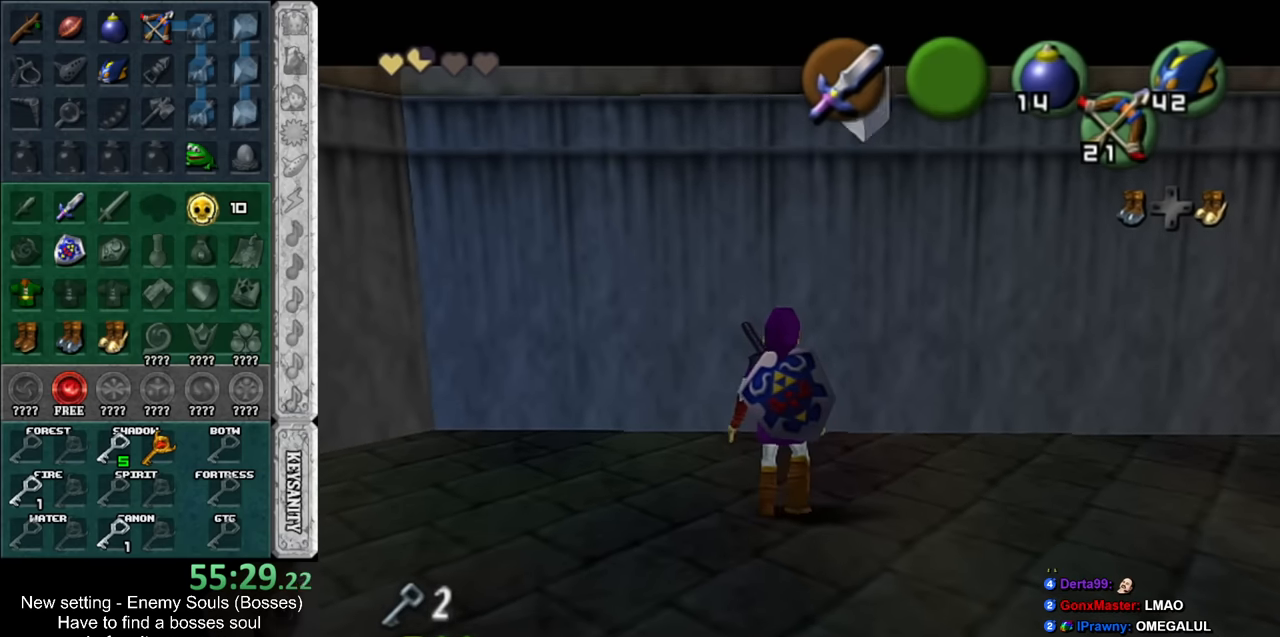
{"buttons": [], "left_stick": "up", "right_stick": "center", "events": [[183, "left_stick", "up"]]}
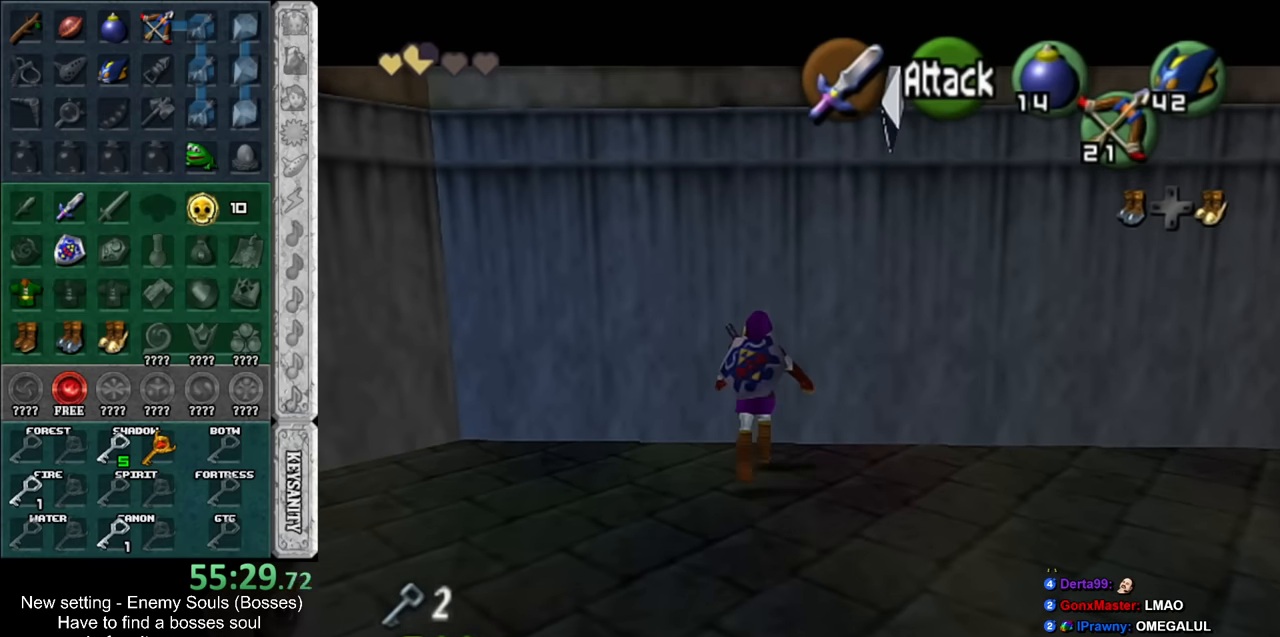
{"buttons": ["L1", "R1"], "left_stick": "right", "right_stick": "center", "events": [[300, "L1", "down"], [333, "Y", "down"], [333, "left_stick", "center"], [383, "R1", "down"], [416, "Y", "up"], [483, "left_stick", "right"]]}
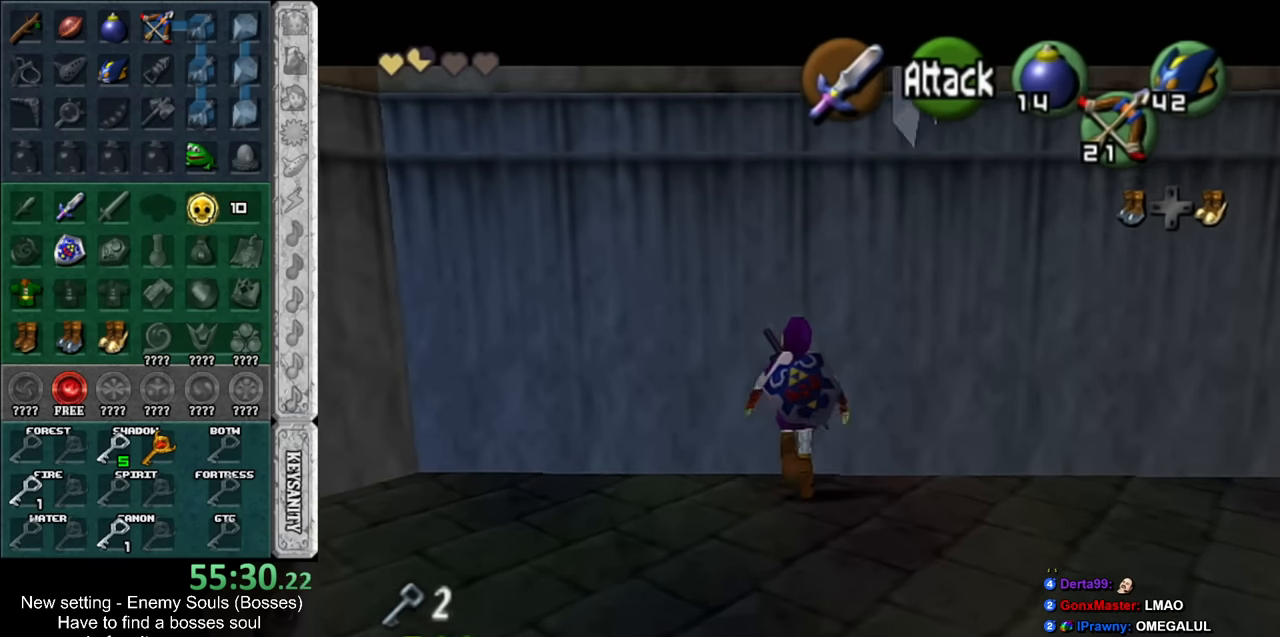
{"buttons": ["L1"], "left_stick": "center", "right_stick": "center", "events": [[83, "A", "down"], [166, "A", "up"], [200, "left_stick", "center"], [233, "R1", "up"]]}
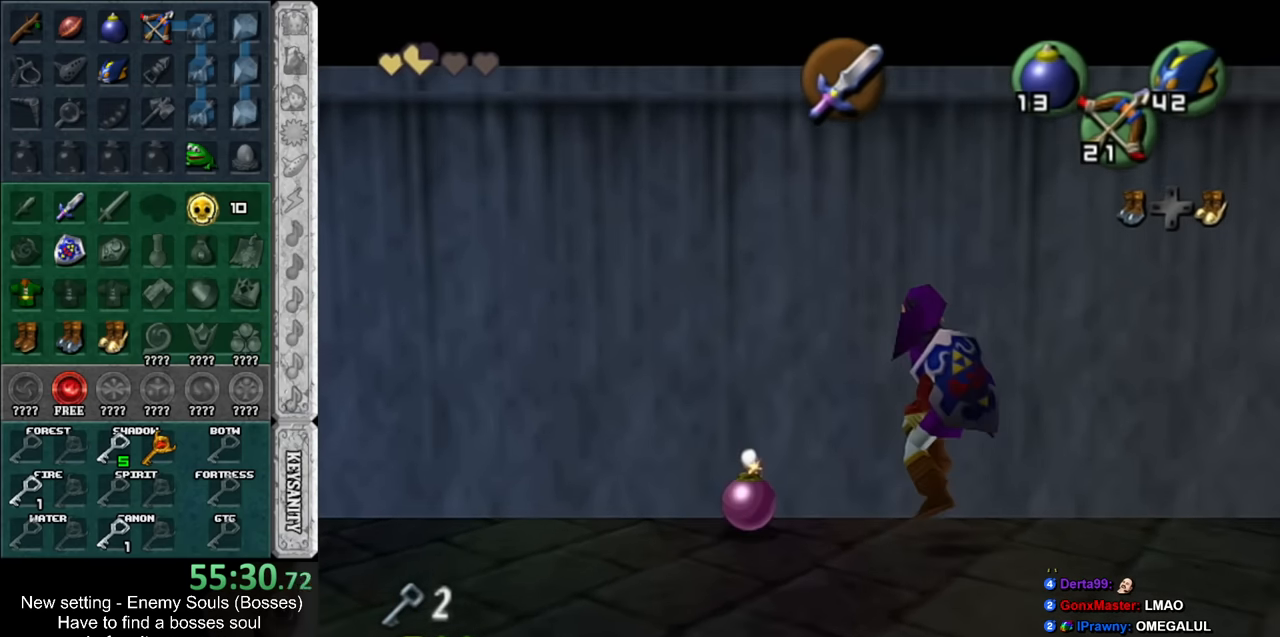
{"buttons": ["L1"], "left_stick": "down-left", "right_stick": "center", "events": [[116, "Y", "down"], [183, "R1", "down"], [200, "Y", "up"], [233, "left_stick", "down-left"], [333, "R1", "up"]]}
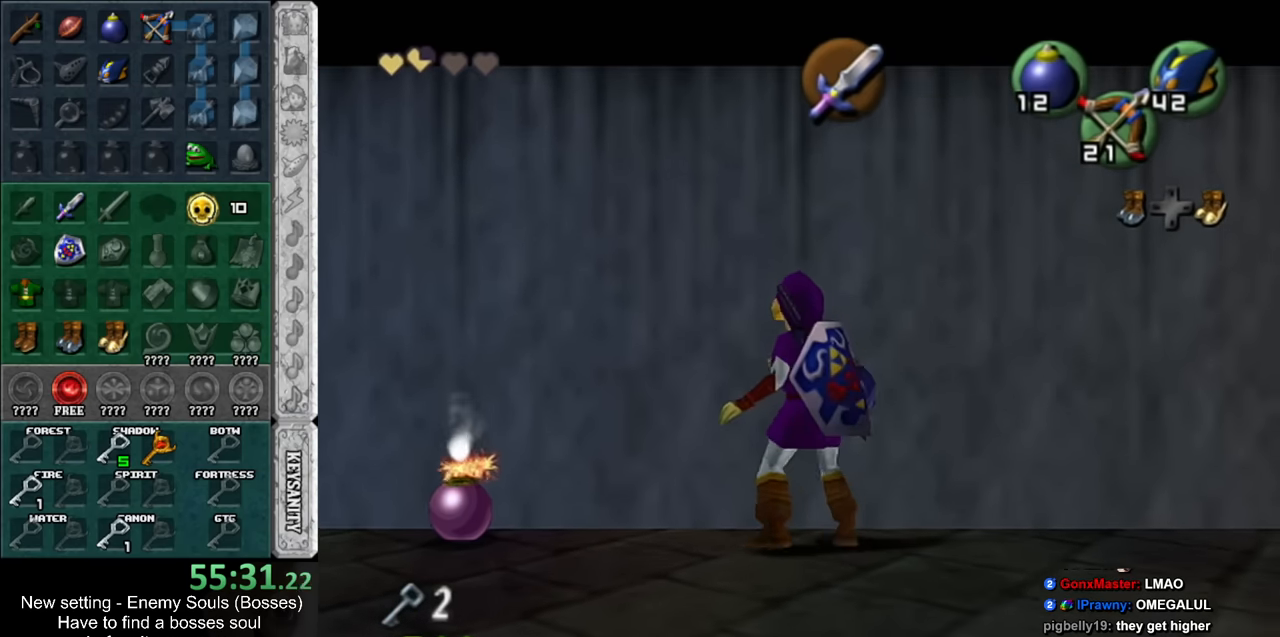
{"buttons": ["L1"], "left_stick": "down-left", "right_stick": "center", "events": [[266, "left_stick", "center"], [483, "left_stick", "down-left"]]}
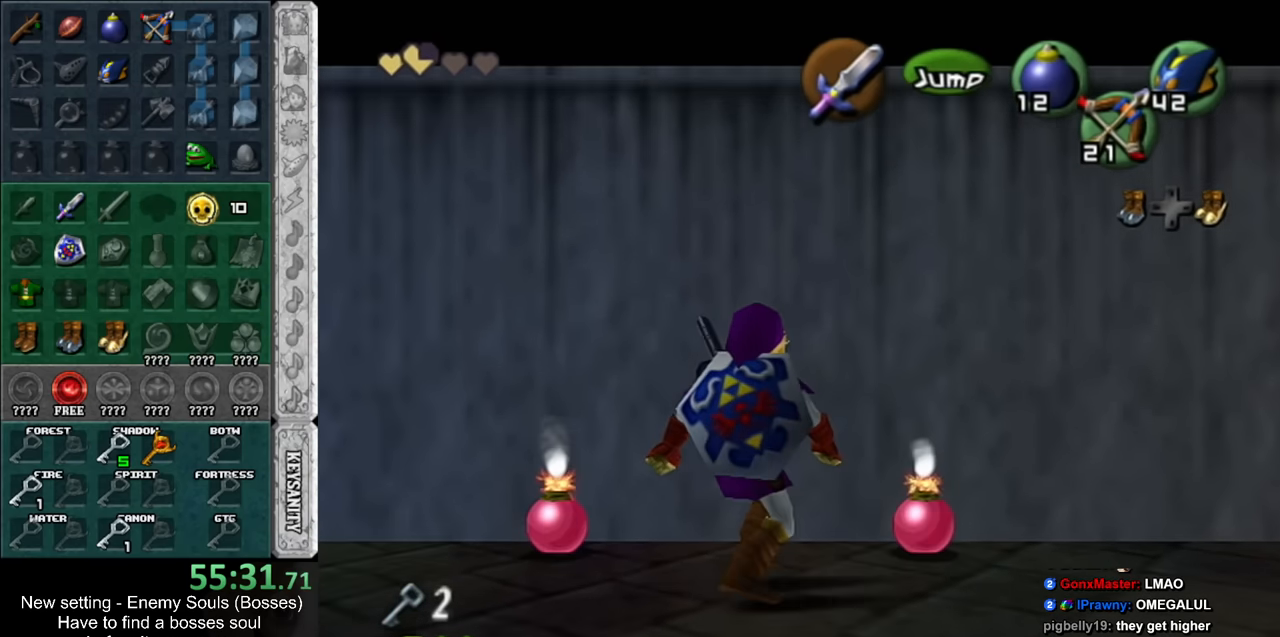
{"buttons": ["L1"], "left_stick": "down-left", "right_stick": "center", "events": []}
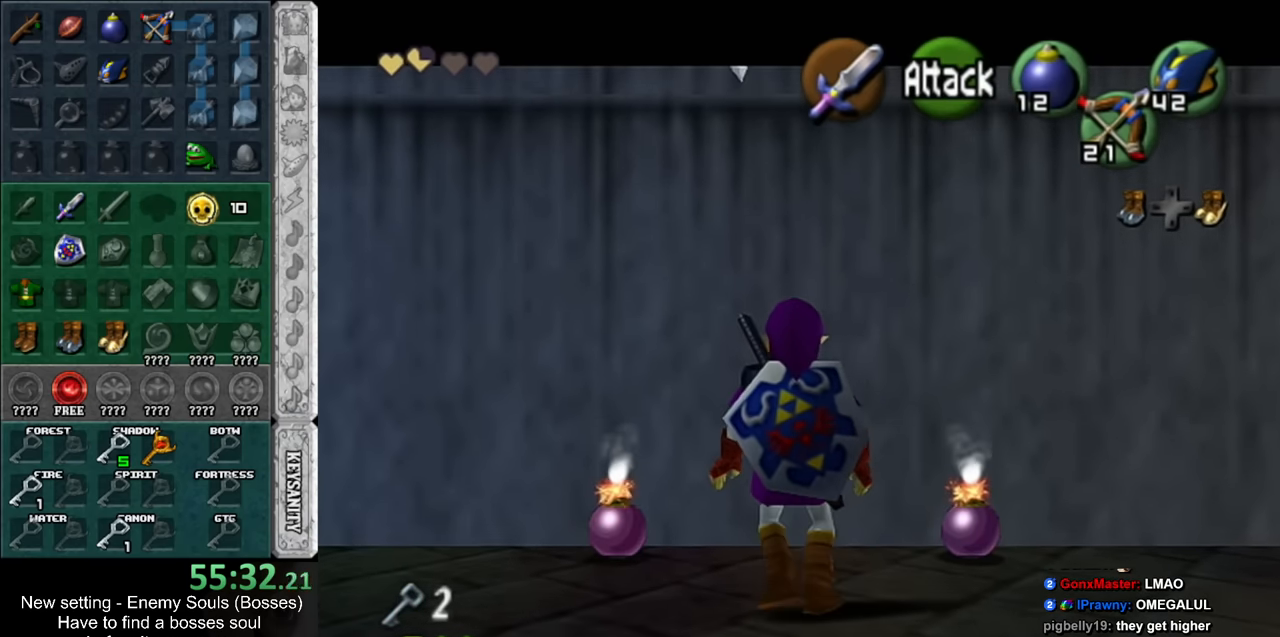
{"buttons": ["L1"], "left_stick": "down-left", "right_stick": "center", "events": []}
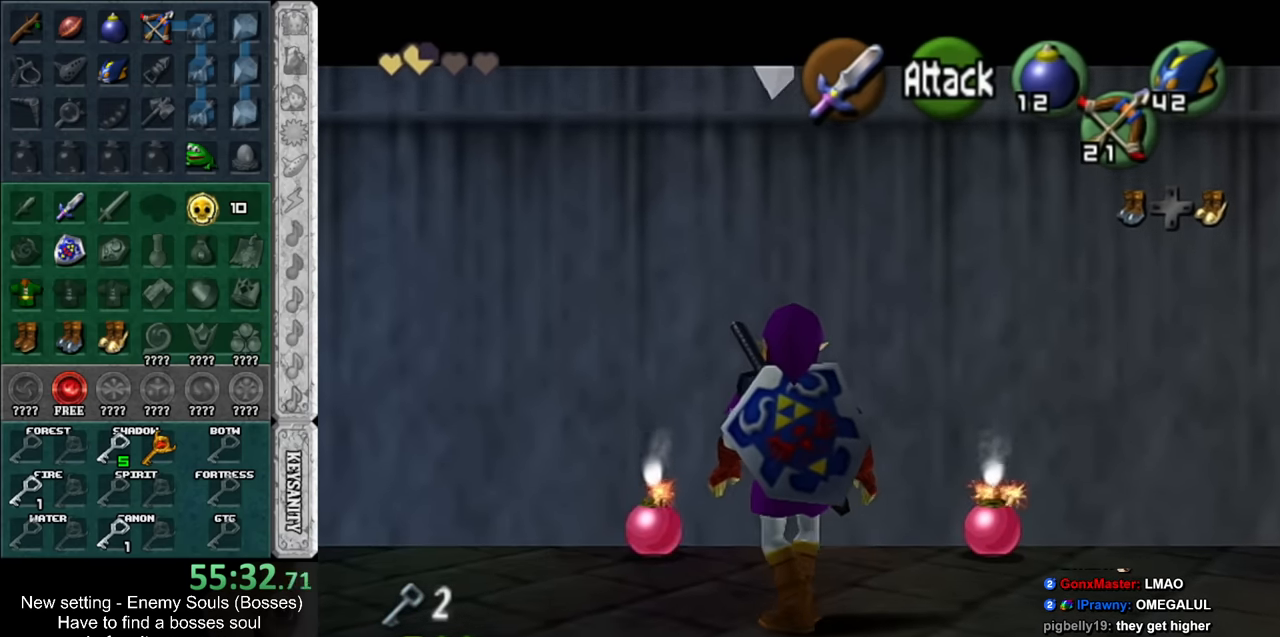
{"buttons": [], "left_stick": "down", "right_stick": "center", "events": [[133, "left_stick", "center"], [266, "L1", "up"], [450, "left_stick", "down"]]}
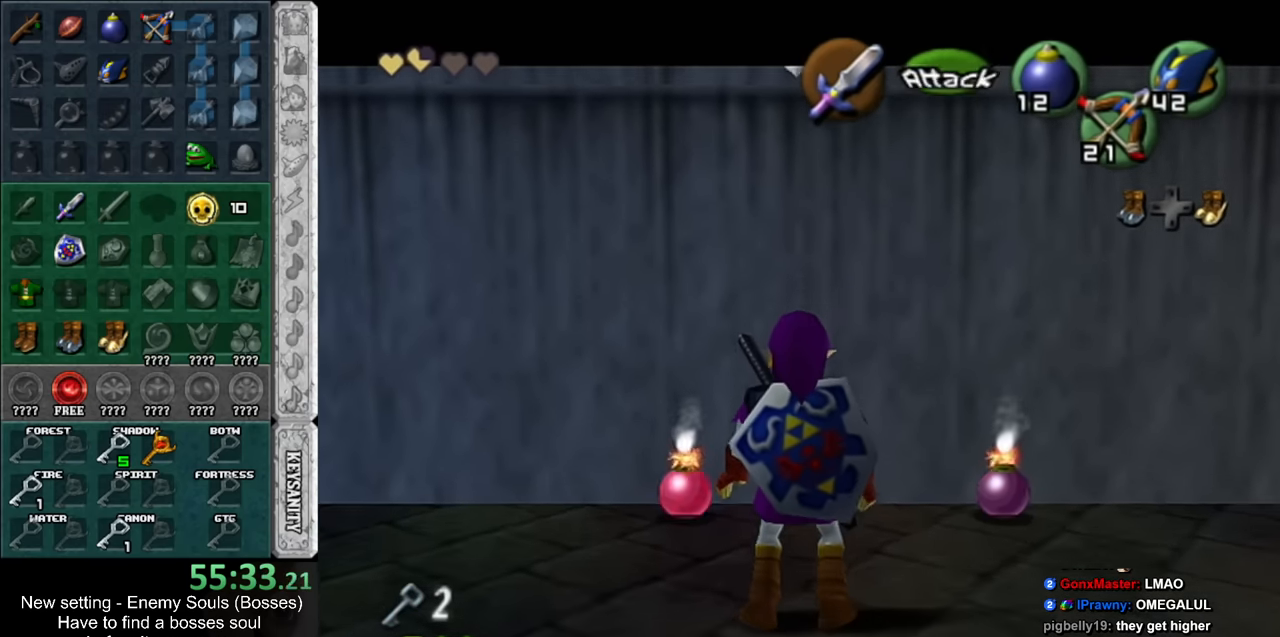
{"buttons": ["A", "L1", "R1"], "left_stick": "down", "right_stick": "center", "events": [[16, "left_stick", "center"], [116, "L1", "down"], [267, "R1", "down"], [334, "left_stick", "down"], [450, "A", "down"]]}
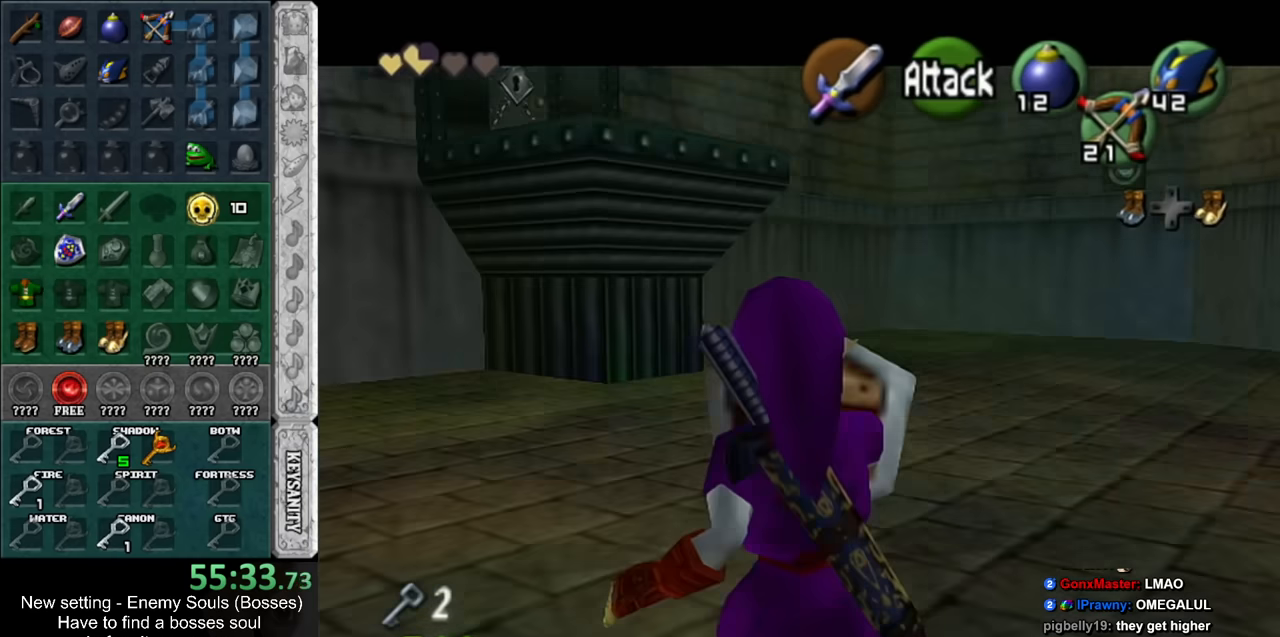
{"buttons": ["A", "L1", "R1"], "left_stick": "down", "right_stick": "center", "events": [[50, "A", "up"], [450, "A", "down"]]}
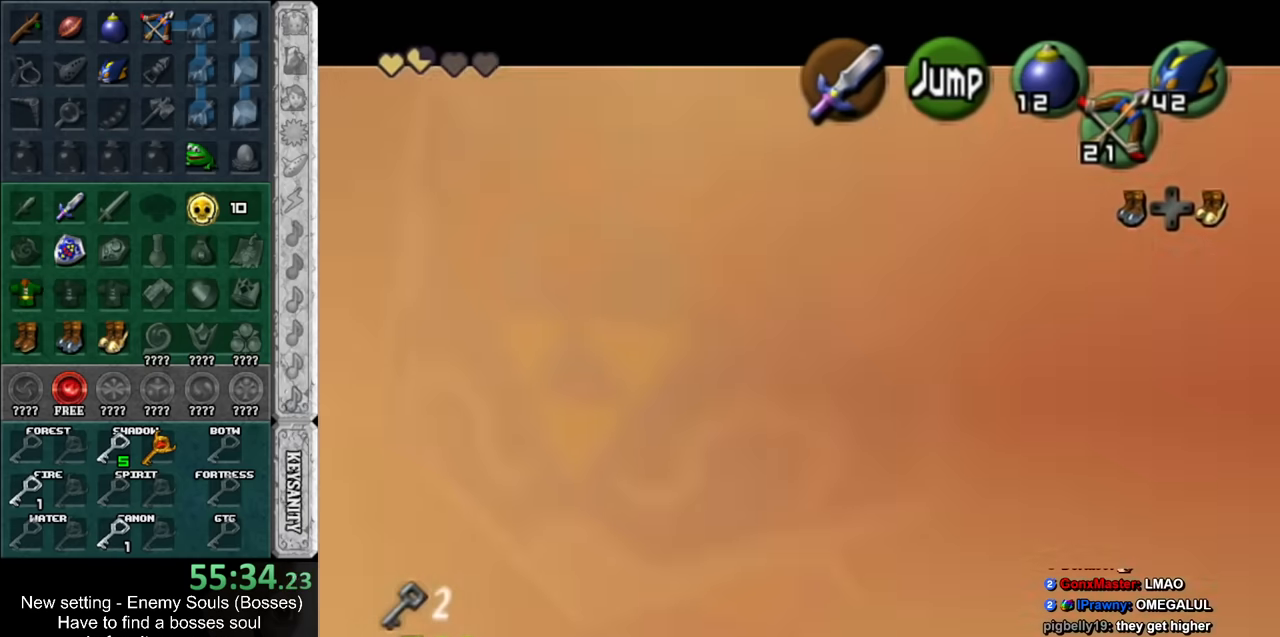
{"buttons": ["L1", "R1"], "left_stick": "down", "right_stick": "center", "events": [[50, "A", "up"], [117, "A", "down"], [167, "A", "up"], [234, "A", "down"], [300, "A", "up"], [384, "A", "down"], [484, "A", "up"]]}
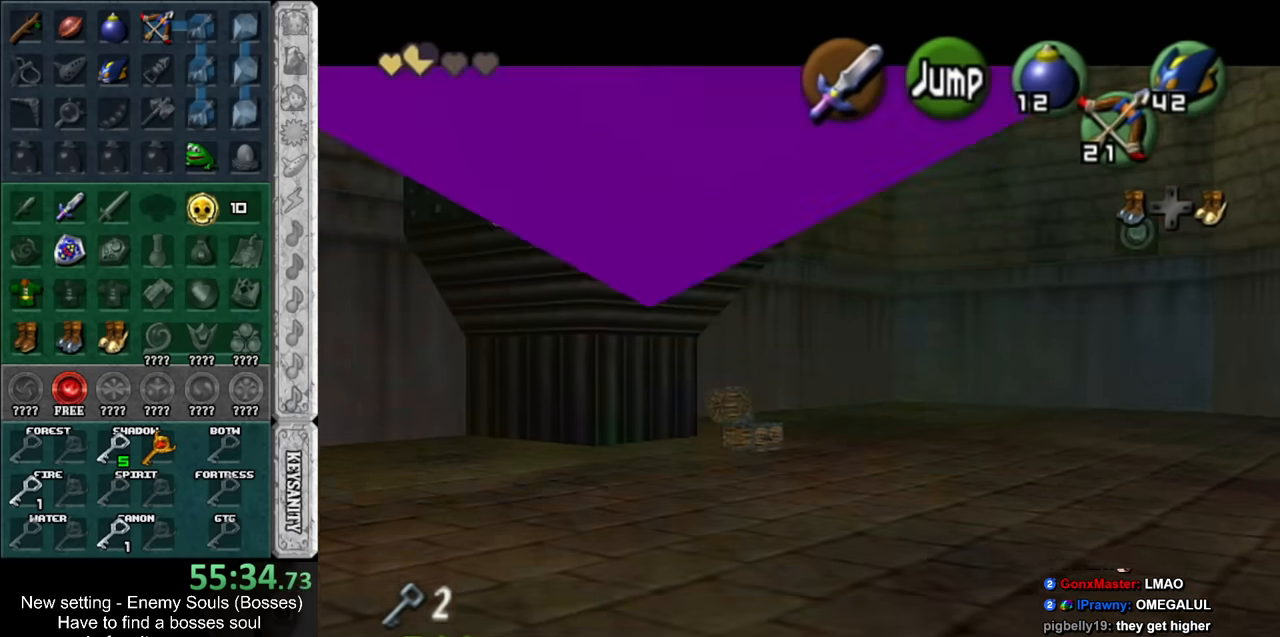
{"buttons": ["L1"], "left_stick": "center", "right_stick": "center", "events": [[417, "R1", "up"], [417, "left_stick", "center"]]}
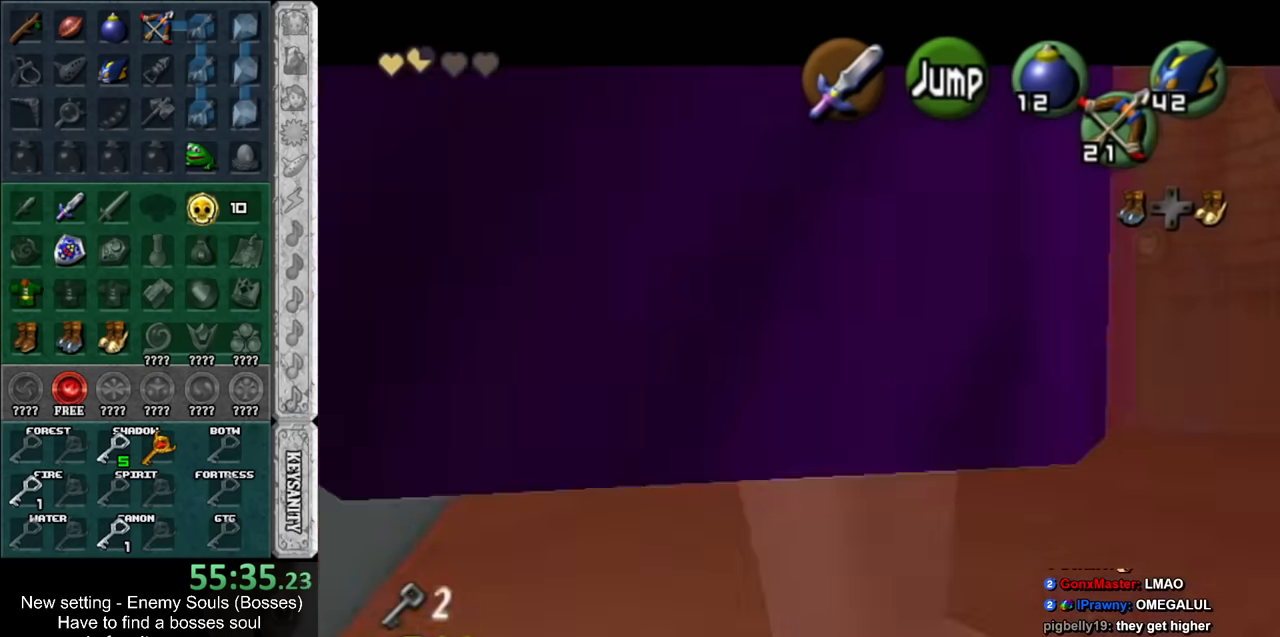
{"buttons": ["L1"], "left_stick": "center", "right_stick": "center", "events": [[134, "Y", "down"], [267, "Y", "up"]]}
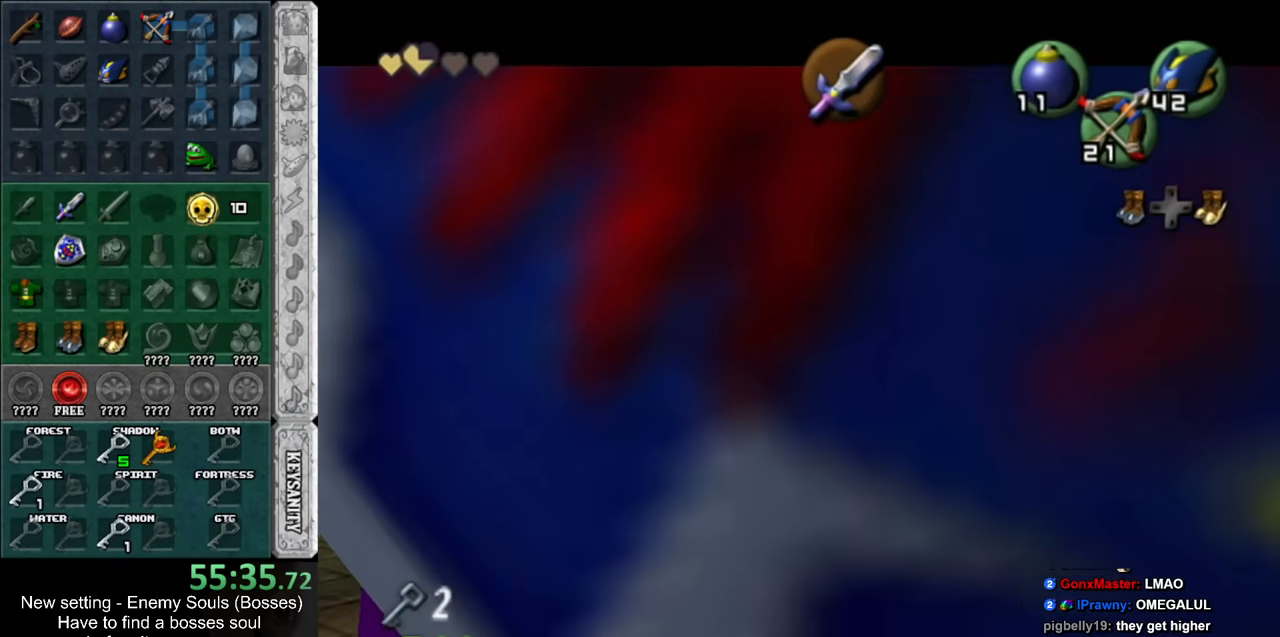
{"buttons": ["L1"], "left_stick": "center", "right_stick": "center", "events": []}
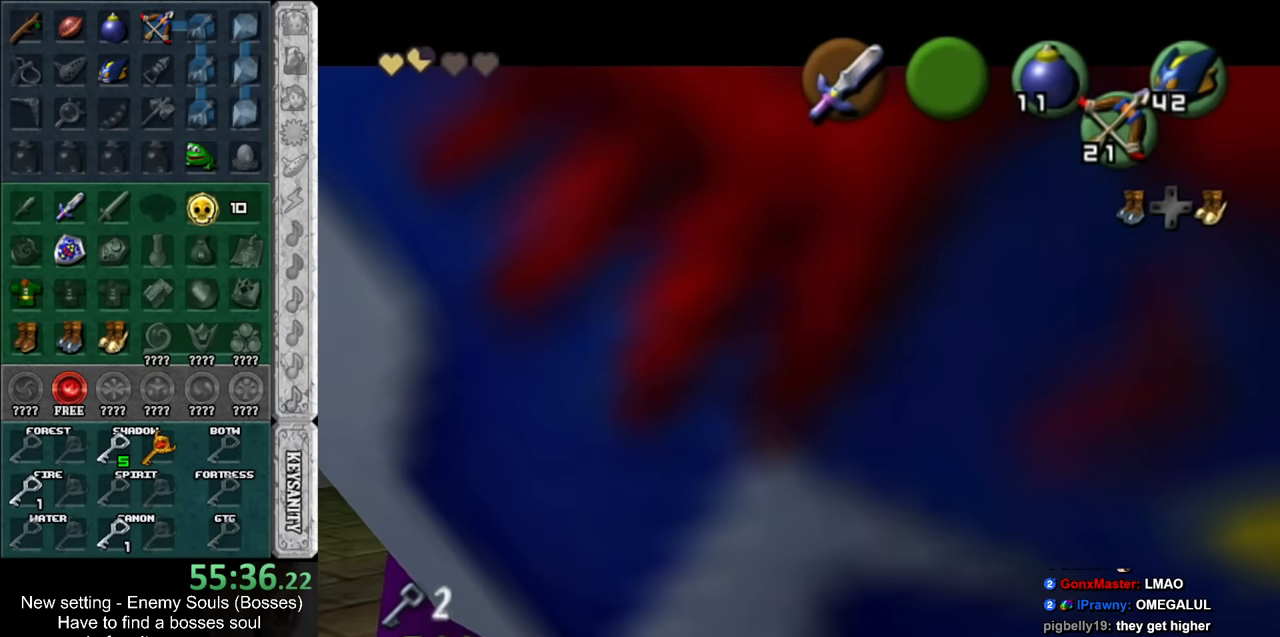
{"buttons": ["L1"], "left_stick": "center", "right_stick": "center", "events": []}
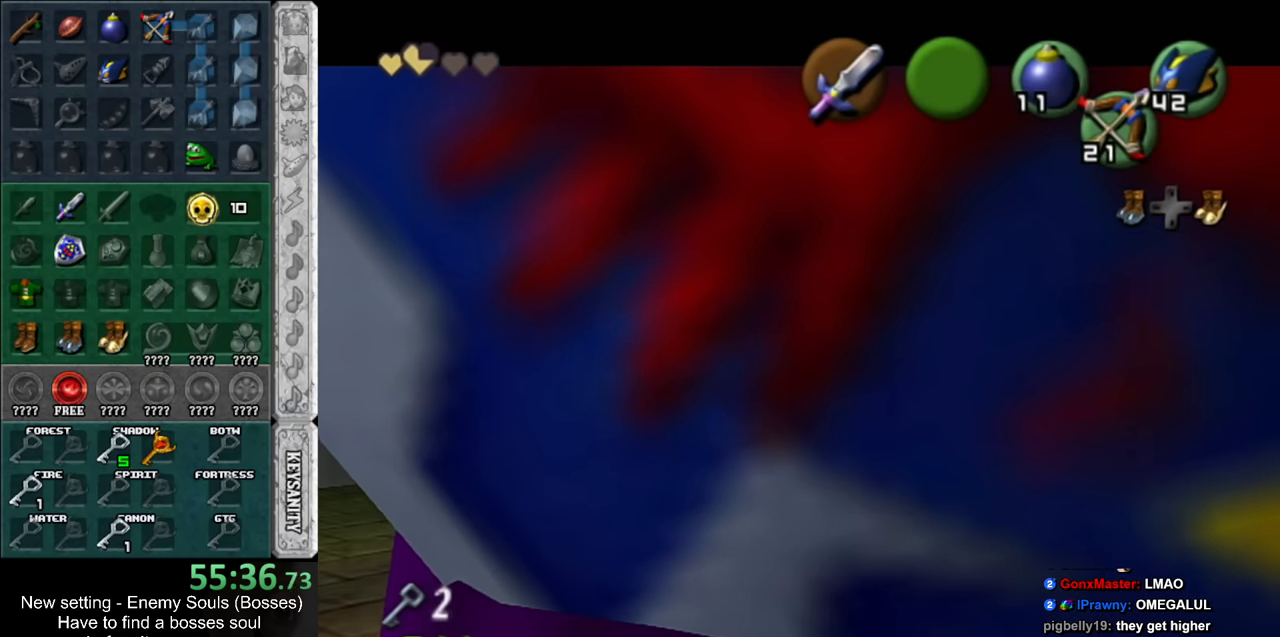
{"buttons": ["L1"], "left_stick": "center", "right_stick": "center", "events": []}
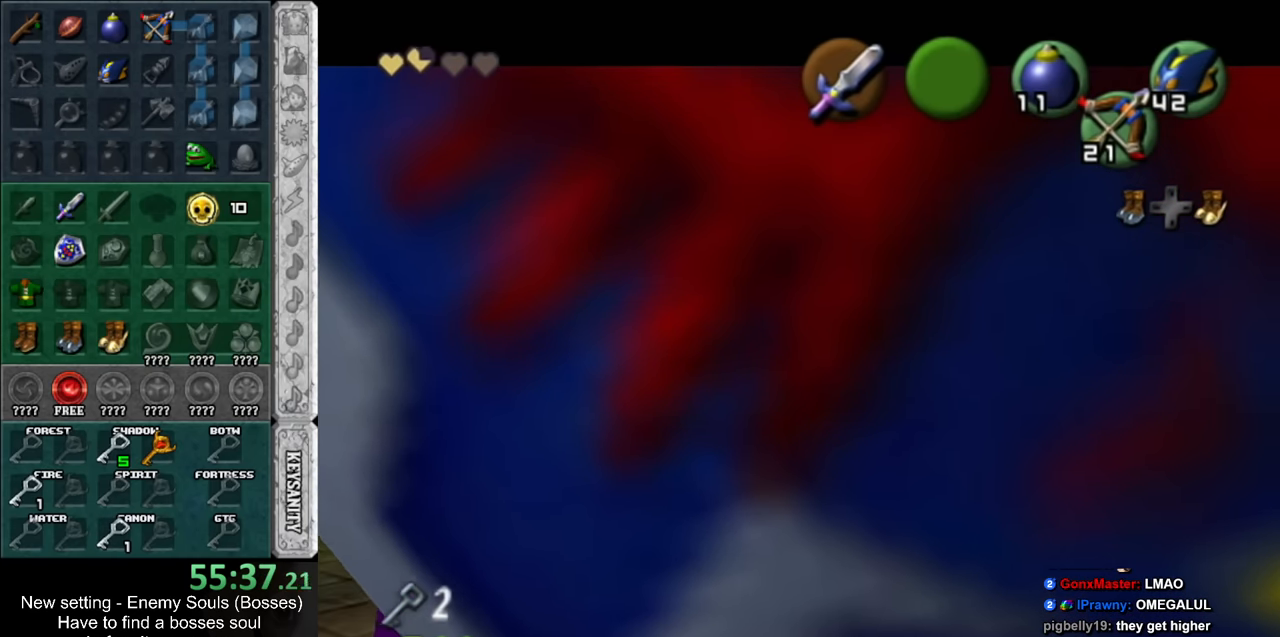
{"buttons": ["L1"], "left_stick": "center", "right_stick": "center", "events": []}
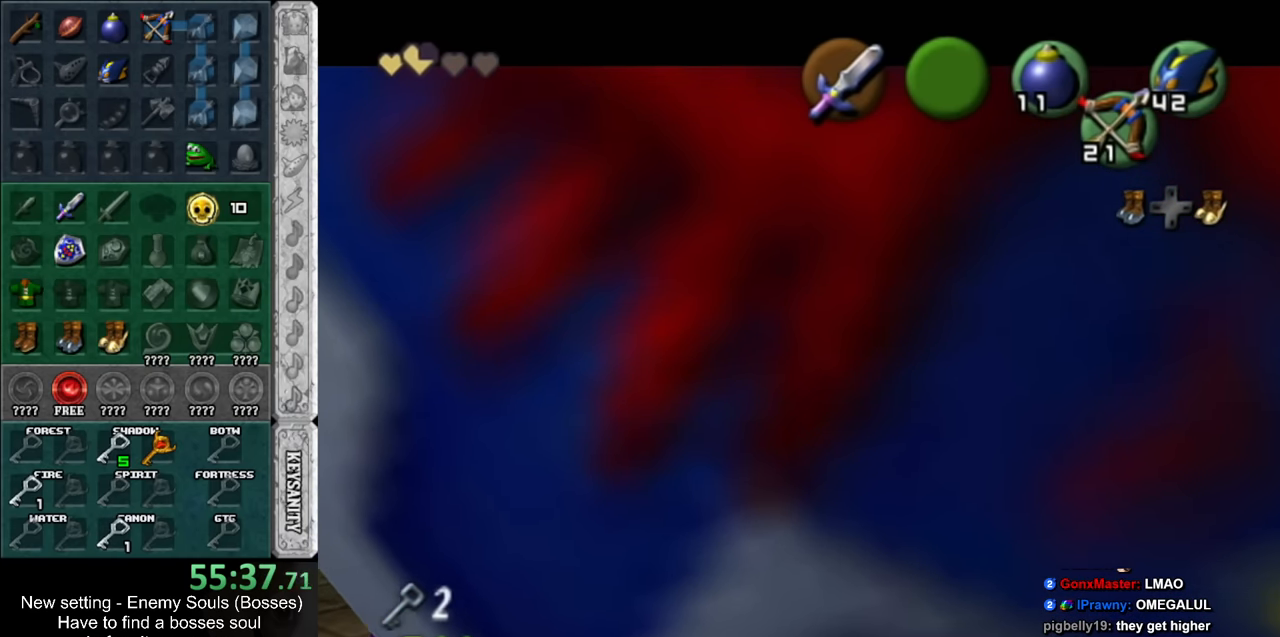
{"buttons": ["L1"], "left_stick": "center", "right_stick": "center", "events": []}
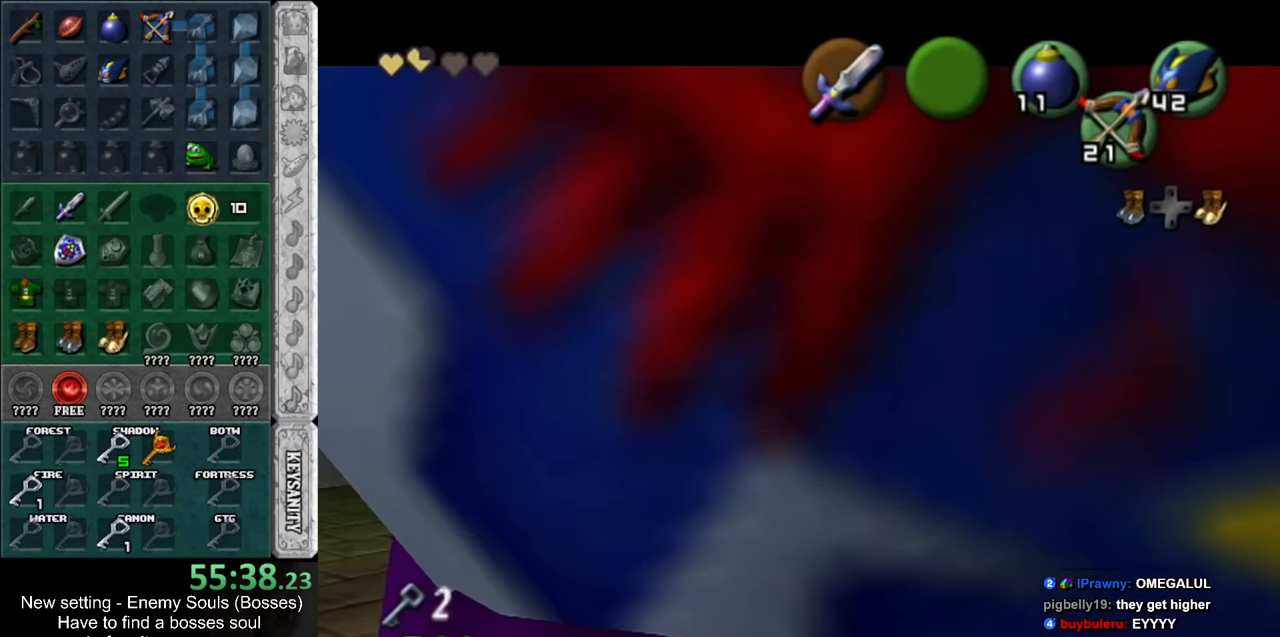
{"buttons": ["L1", "R1"], "left_stick": "down", "right_stick": "center", "events": [[267, "left_stick", "down"], [334, "A", "down"], [334, "R1", "down"], [450, "A", "up"]]}
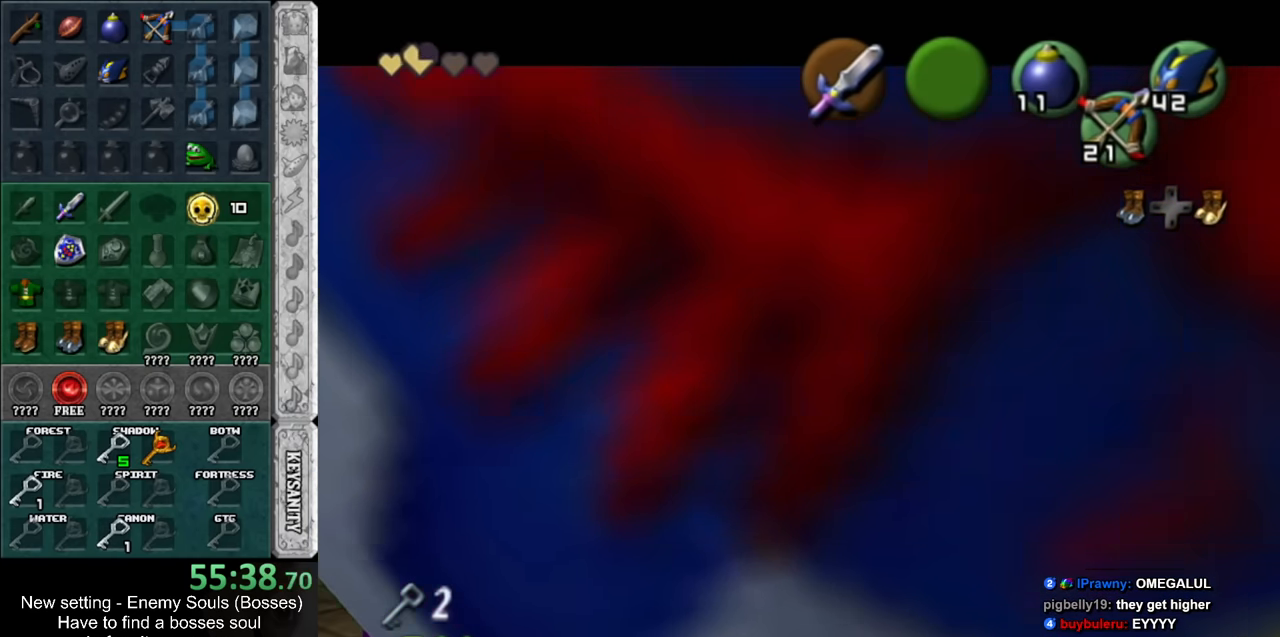
{"buttons": ["L1", "R1"], "left_stick": "down", "right_stick": "center", "events": []}
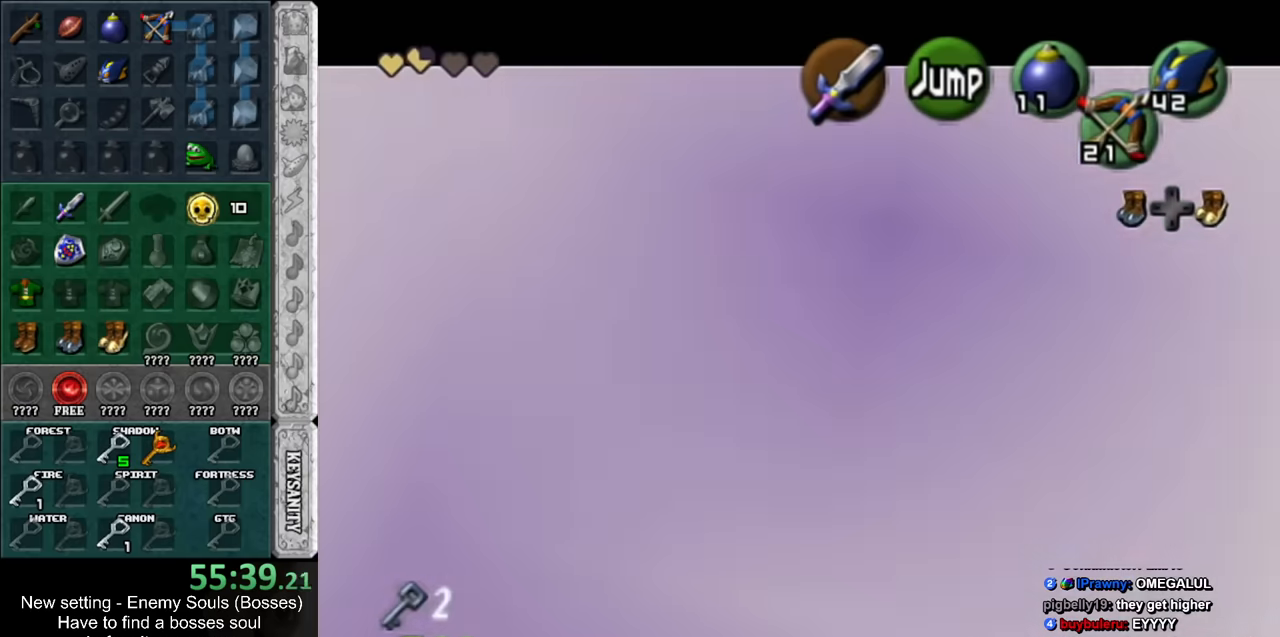
{"buttons": ["L1"], "left_stick": "center", "right_stick": "center", "events": [[233, "R1", "up"], [266, "left_stick", "center"]]}